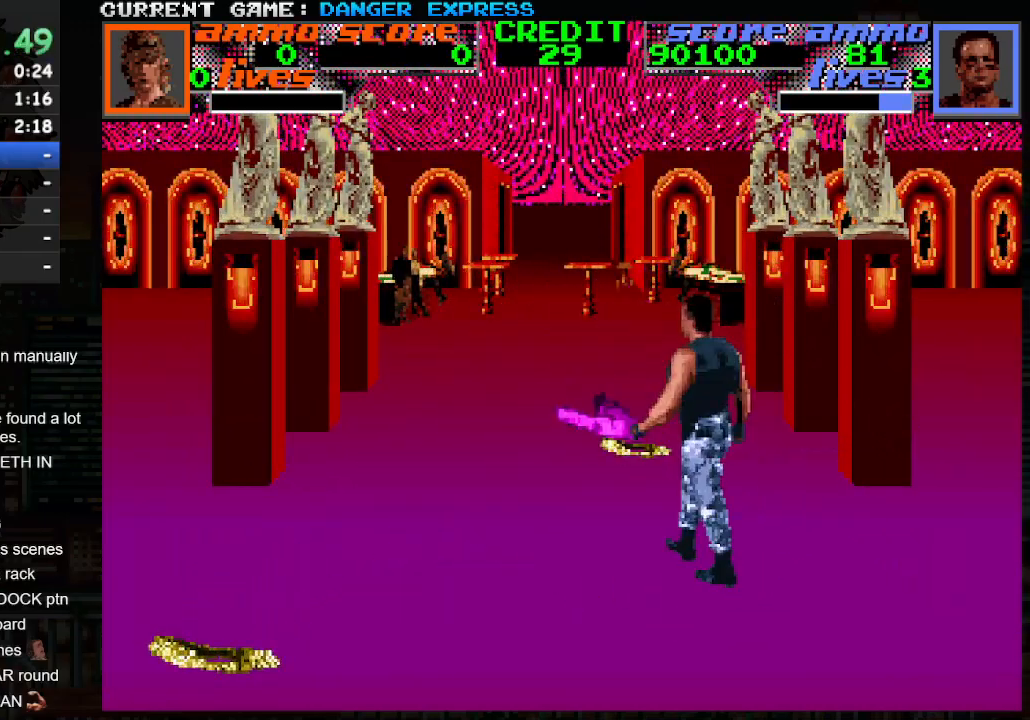
Gameplay with a controller (arcade stick); each line is a JSON object with the inputs held at the frame after it. "events" lists button and stick changes between this image and that frame as [ms after this image, input, new state], when the widget could be followed in between. Not read: L3 R3.
{"buttons": [], "left_stick": "up", "events": [[83, "left_stick", "up"]]}
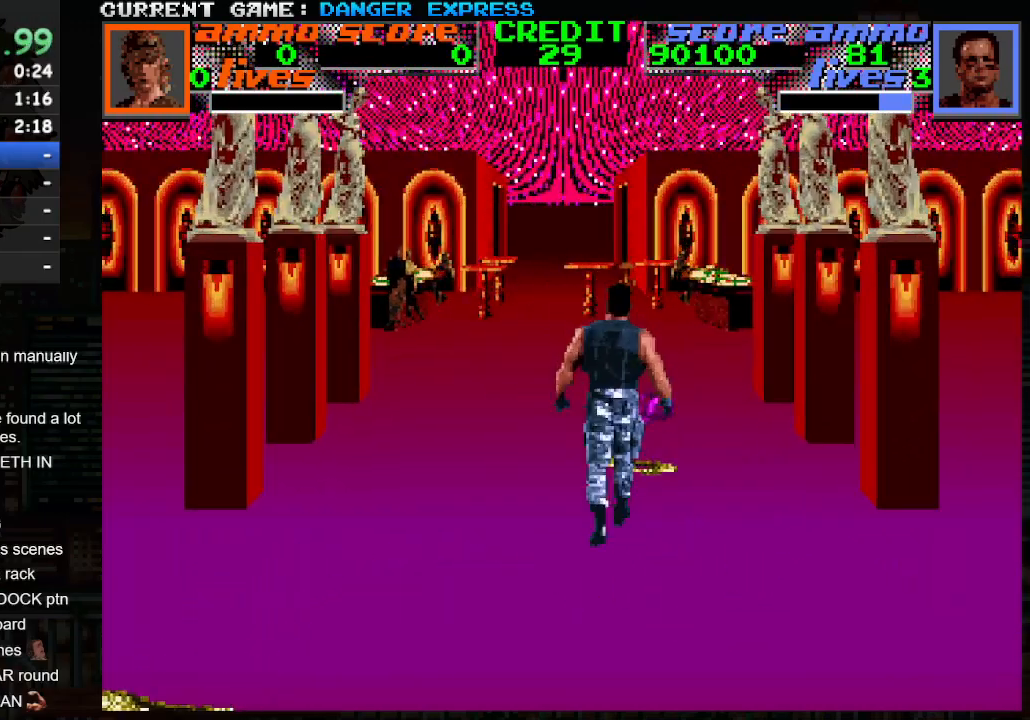
{"buttons": [], "left_stick": "up", "events": []}
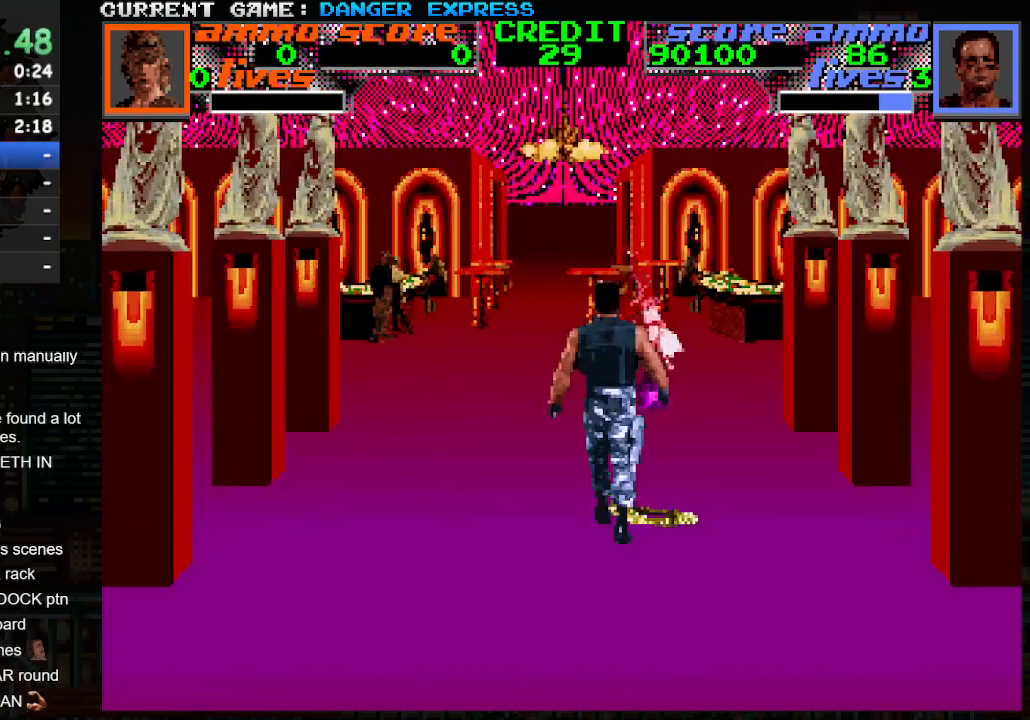
{"buttons": [], "left_stick": "up-left", "events": [[217, "left_stick", "up-left"]]}
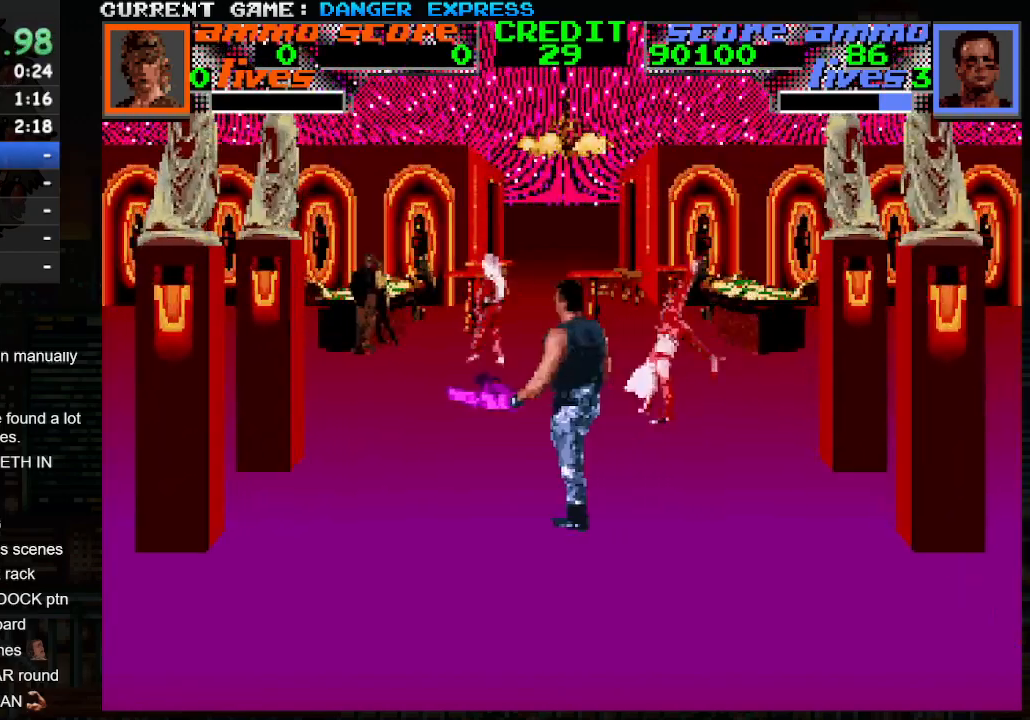
{"buttons": ["CROSS"], "left_stick": "right", "events": [[300, "CROSS", "down"], [300, "left_stick", "up-right"], [400, "left_stick", "right"]]}
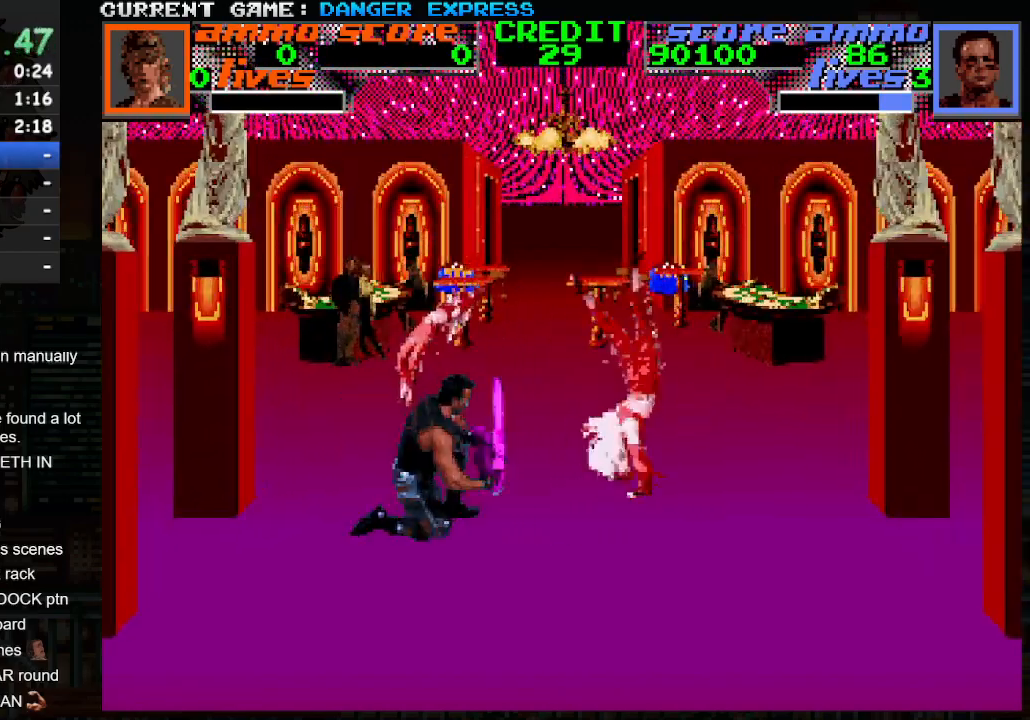
{"buttons": [], "left_stick": "up-right", "events": [[83, "SQUARE", "down"], [317, "SQUARE", "up"], [383, "CROSS", "up"], [450, "left_stick", "up-right"]]}